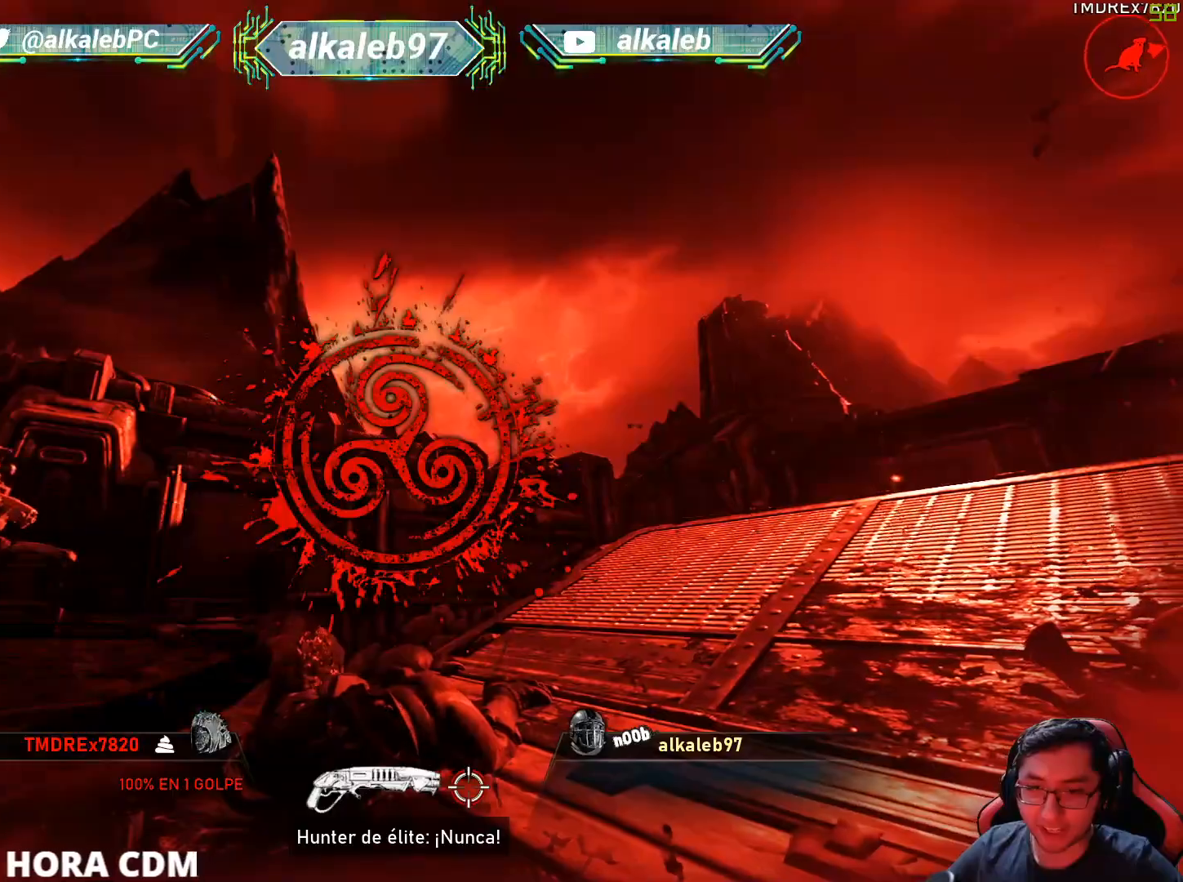
Gameplay with keyboard and mouse; each line is a JSON object with the keys and mouse buttons held at the frame after it. "events" lists presses ("down") and releases ("up") of "1", "2", "3", "4", "5", "a", "alt", "c", "caps_lock", "ctrl", "d", "e", "f", "g", "q", "r", "s", "shift", "space", "t", "tab", "v", "w", "x", "z", "mouse_left", "mouse_wheel" and "mouse_right" between this image and that frame as [ms after this image, input, new state], when the widget could be followed in between. "mouse_left", "mouse_wheel", "mouse_right" = the "left", "wheel", "right" buttons of the "mouse" list. No other keys are recorded. "wheel" means that the mouse wheel is clicked or scrolled. "mouse_move" is the direction in which the mouse moves at that frame (one of eight, or "still"), when it could be read.
{"keys": [], "mouse": [], "mouse_move": "still", "events": []}
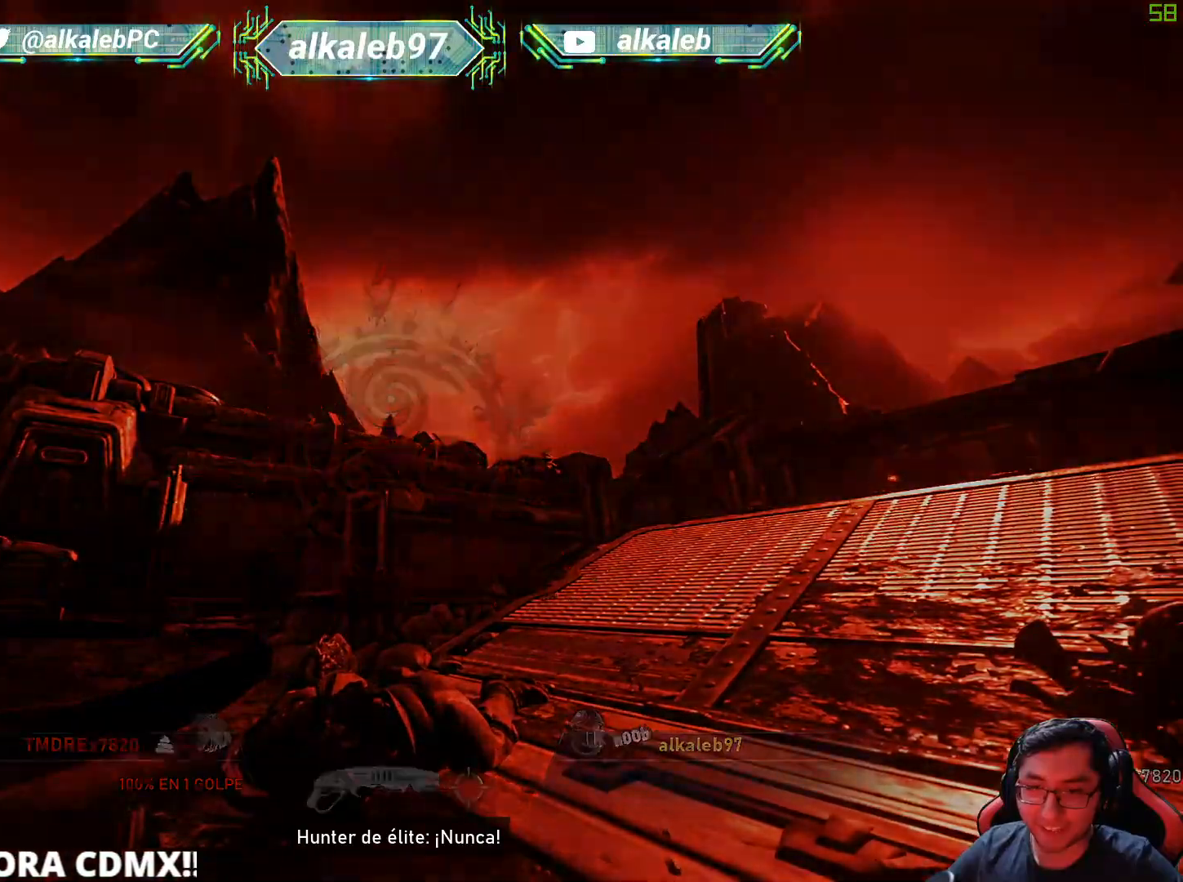
{"keys": [], "mouse": [], "mouse_move": "still", "events": []}
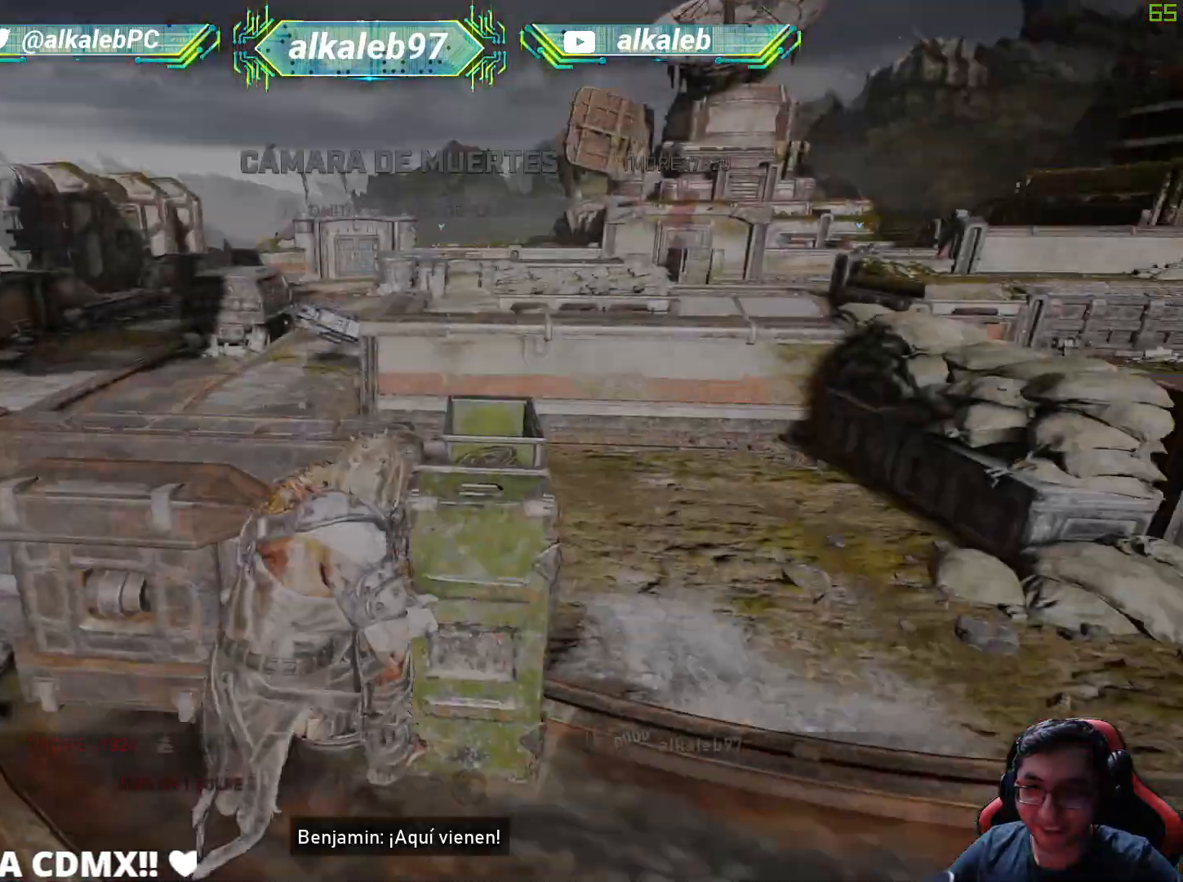
{"keys": [], "mouse": [], "mouse_move": "still", "events": []}
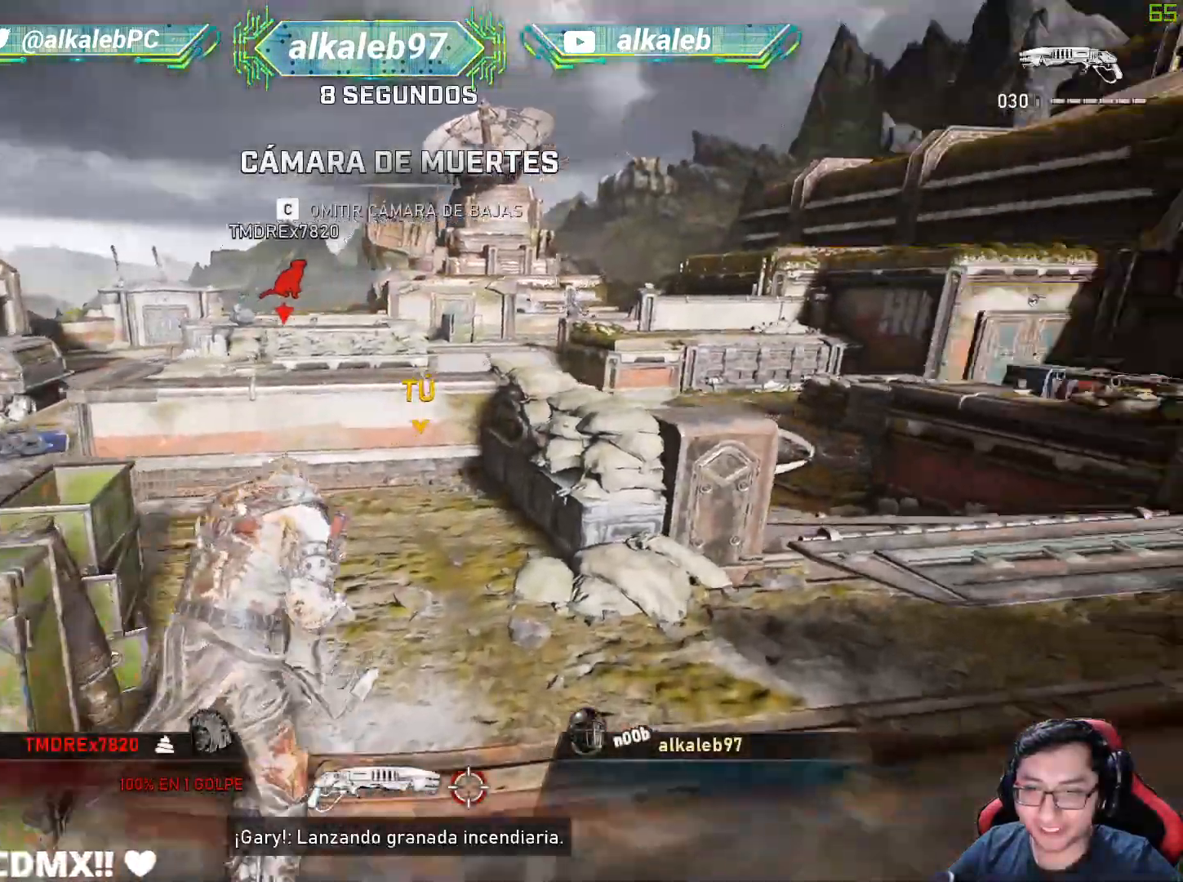
{"keys": ["shift", "w"], "mouse": [], "mouse_move": "still", "events": [[150, "w", "down"], [167, "shift", "down"], [217, "a", "down"], [317, "a", "up"]]}
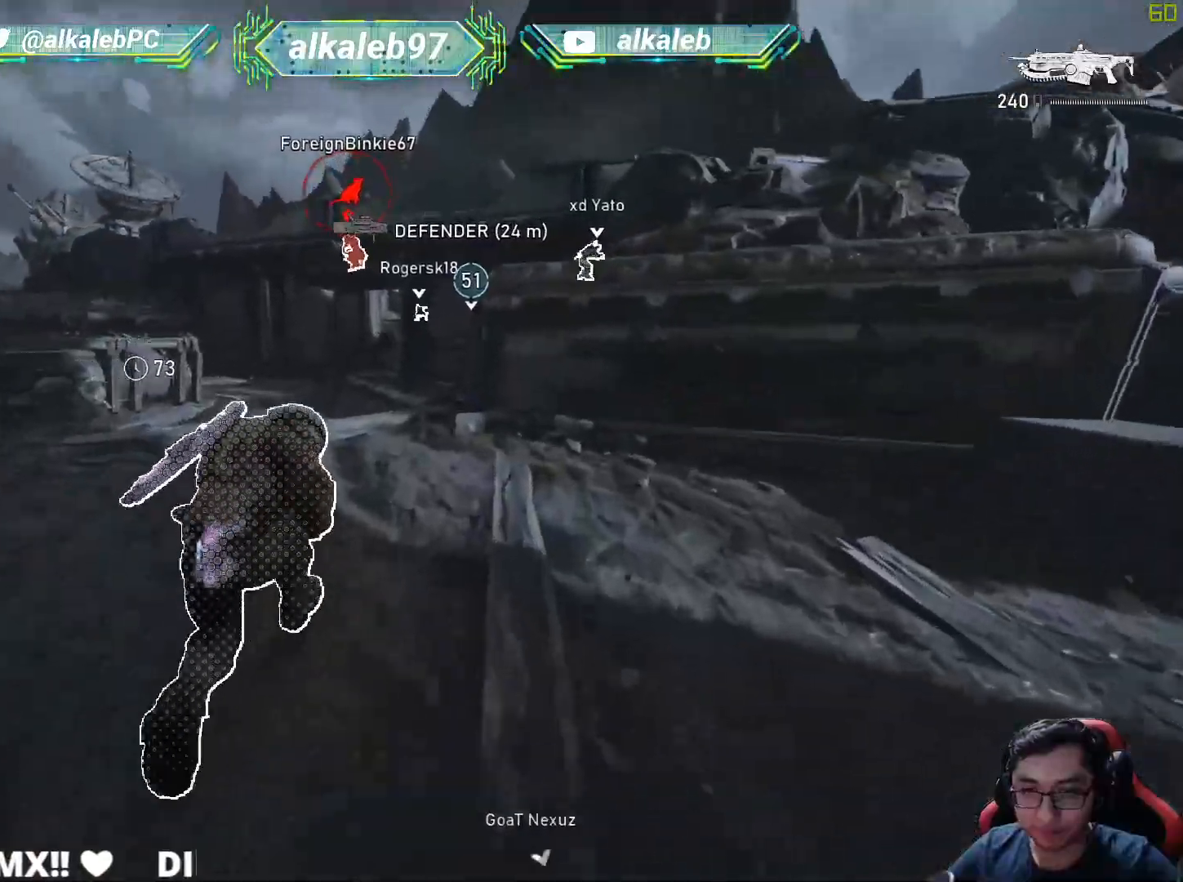
{"keys": ["shift", "w"], "mouse": [], "mouse_move": "still", "events": [[234, "a", "down"], [501, "a", "up"]]}
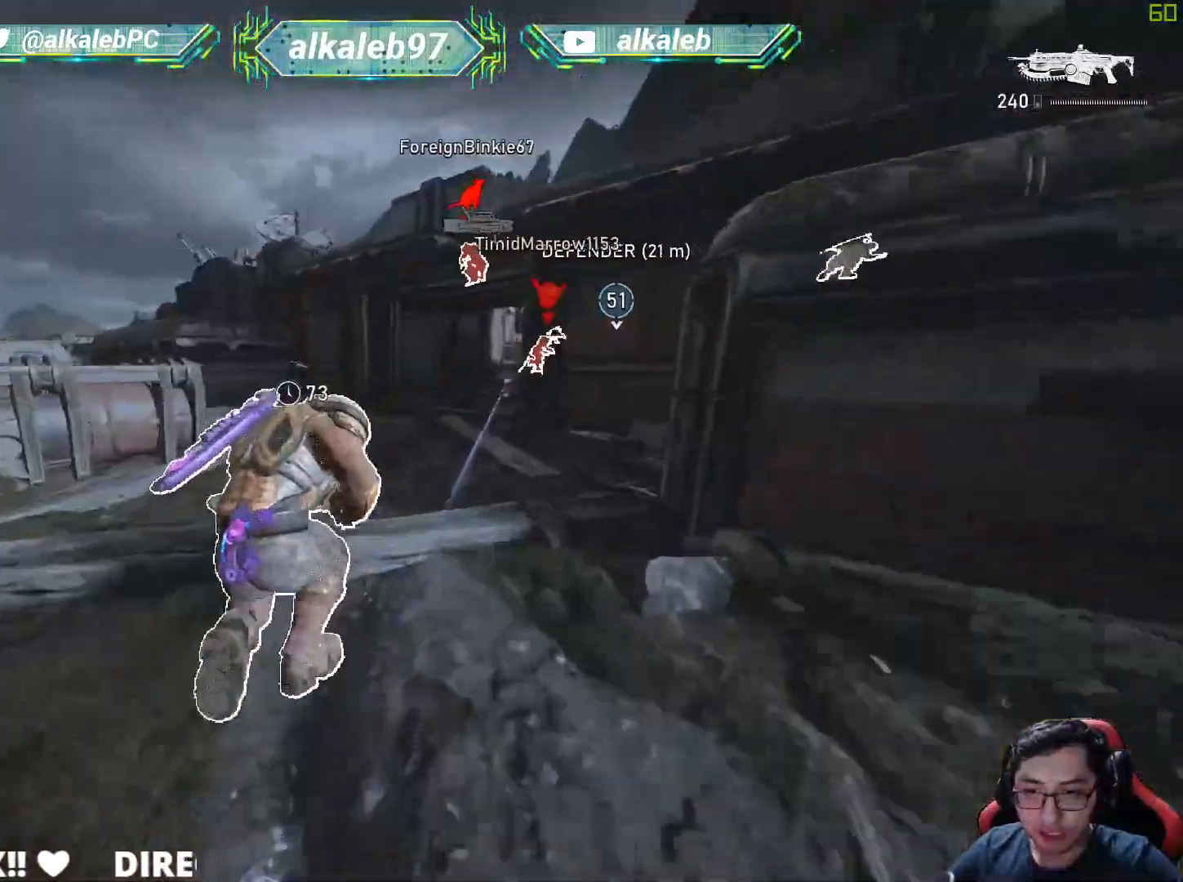
{"keys": ["d", "shift", "w"], "mouse": [], "mouse_move": "up-right", "events": [[334, "d", "down"]]}
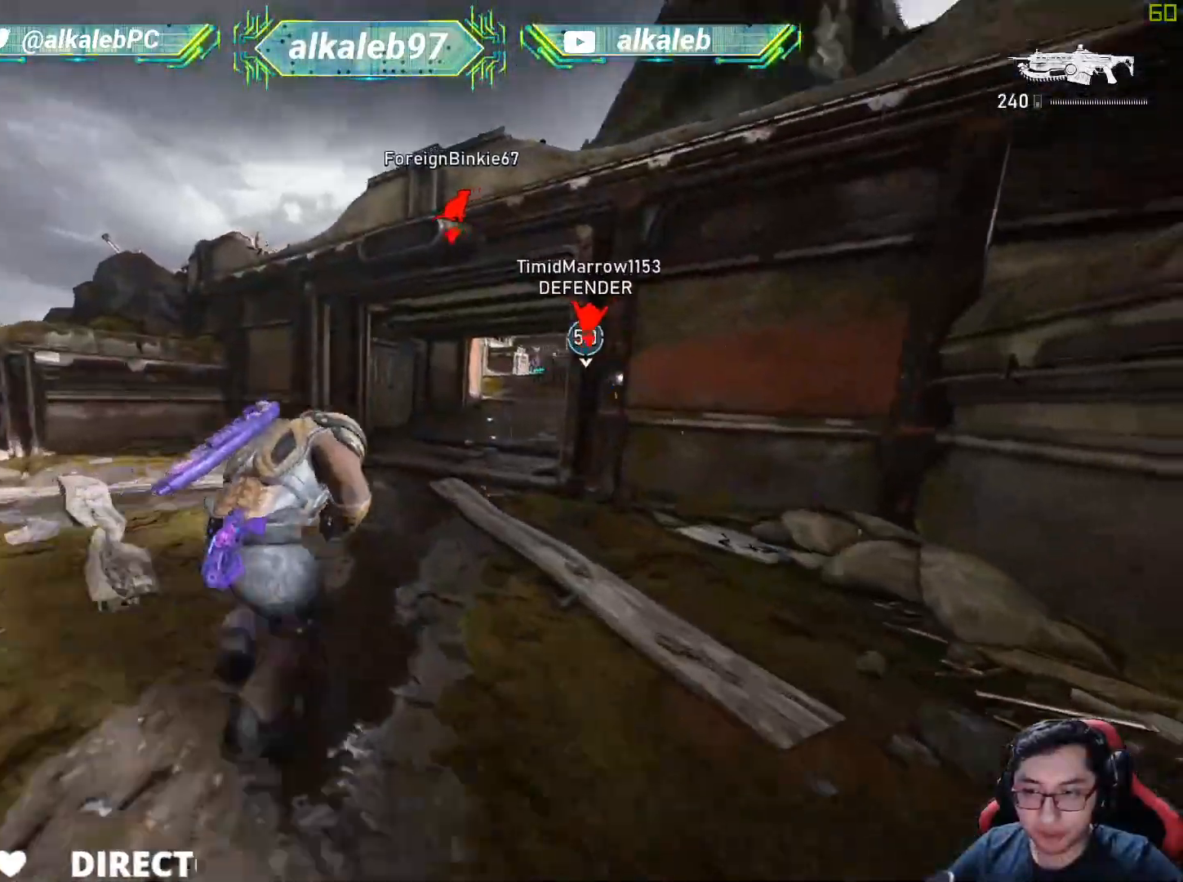
{"keys": ["q", "w"], "mouse": ["left", "right"], "mouse_move": "up-right", "events": [[17, "d", "up"], [167, "shift", "up"], [201, "a", "down"], [251, "mouse_right", "down"], [418, "a", "up"], [418, "mouse_left", "down"], [484, "q", "down"]]}
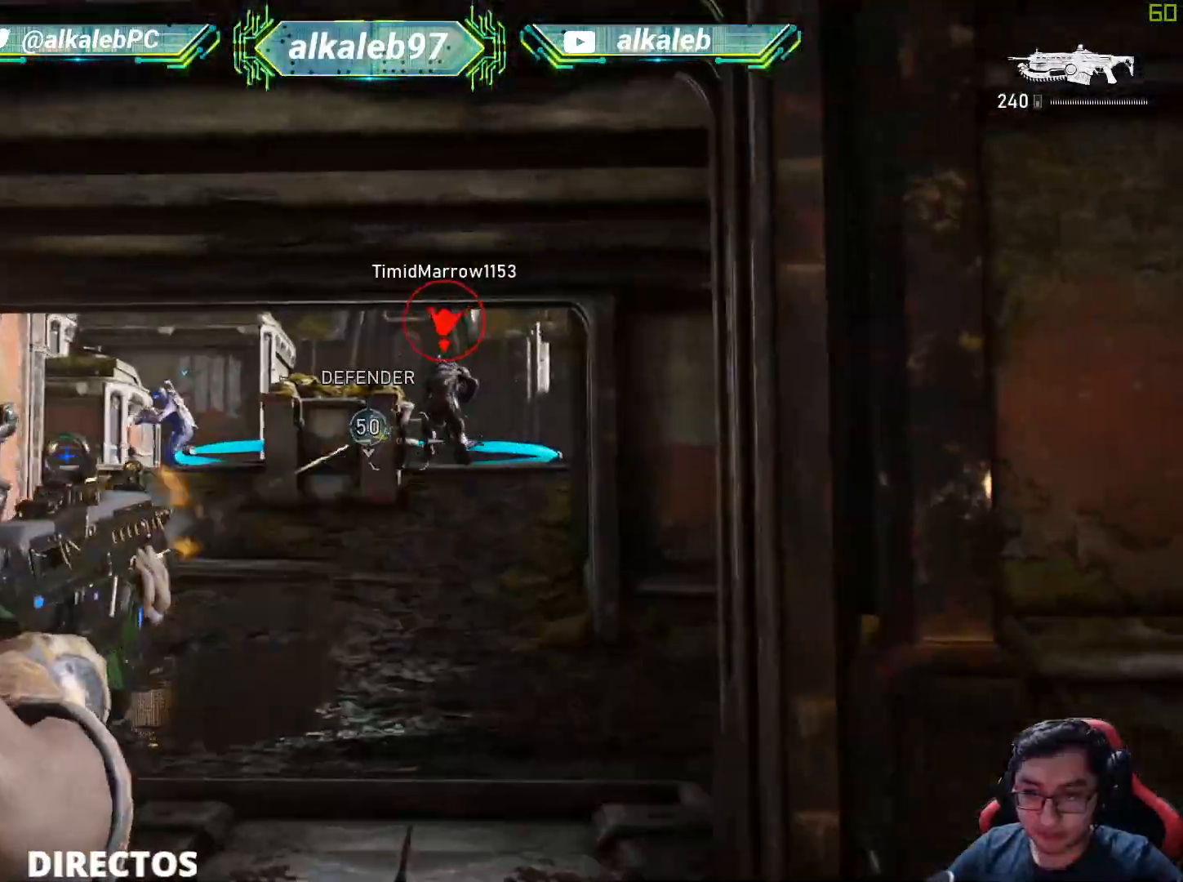
{"keys": ["a", "w"], "mouse": ["left", "right"], "mouse_move": "down", "events": [[184, "q", "up"], [417, "a", "down"]]}
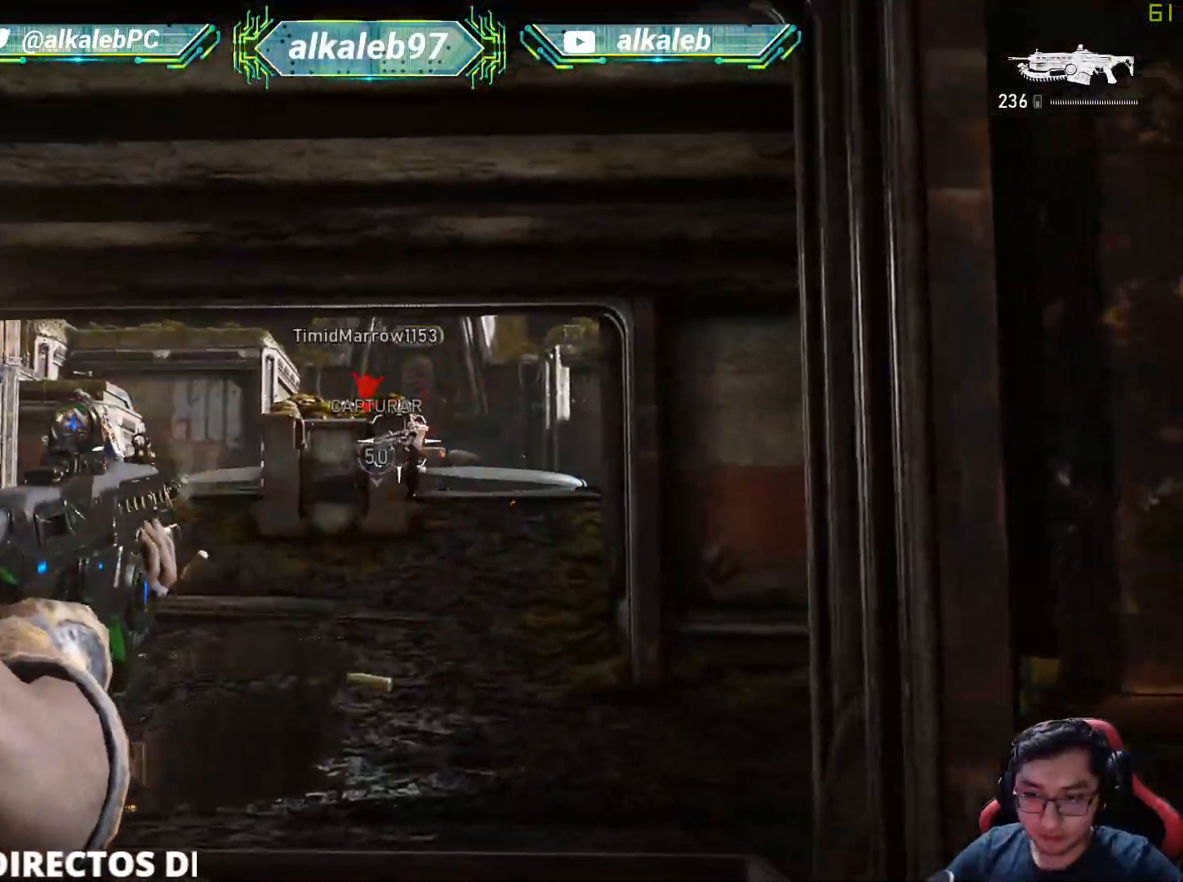
{"keys": ["q", "w"], "mouse": ["left", "right"], "mouse_move": "down", "events": [[100, "mouse_left", "up"], [100, "w", "up"], [250, "w", "down"], [283, "mouse_left", "down"], [333, "a", "up"], [484, "q", "down"]]}
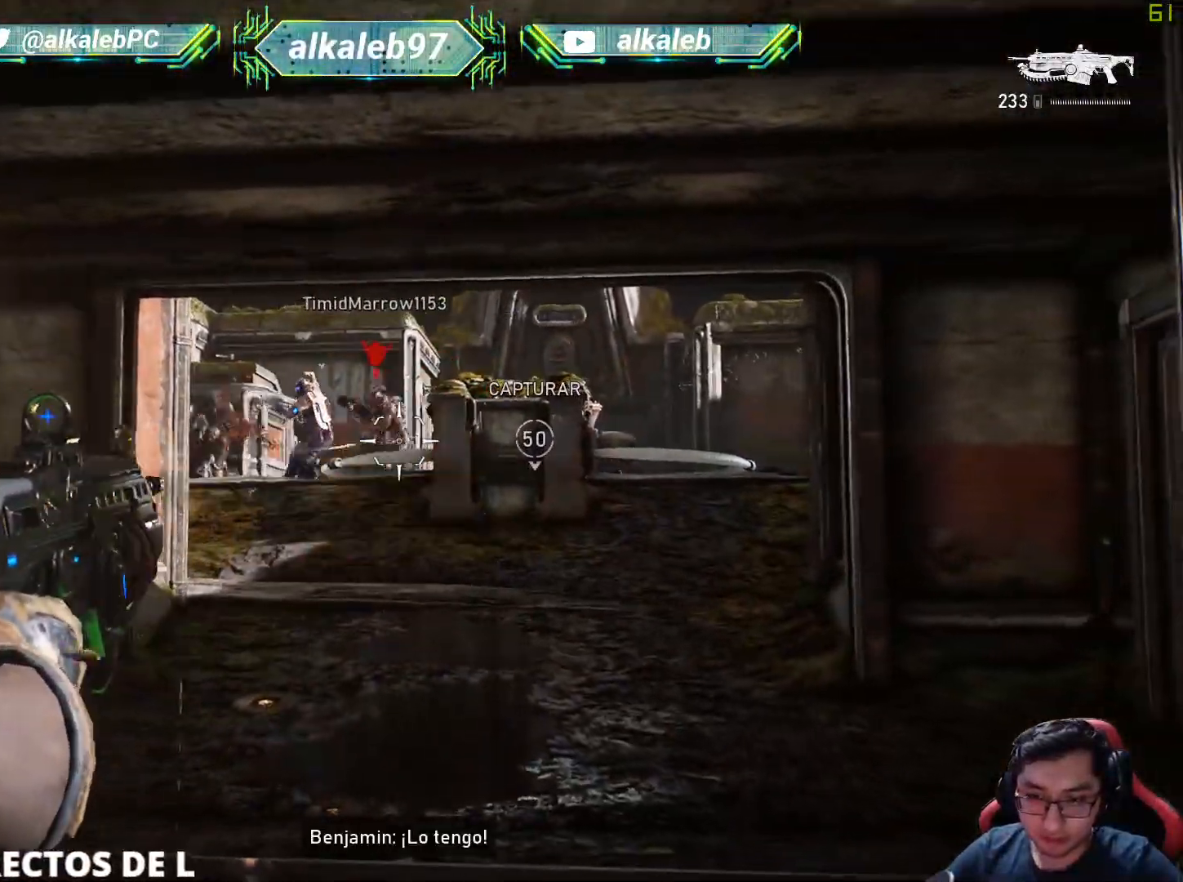
{"keys": ["w"], "mouse": ["left", "right"], "mouse_move": "down", "events": [[67, "q", "up"], [167, "a", "down"], [217, "w", "up"], [351, "w", "down"], [501, "a", "up"]]}
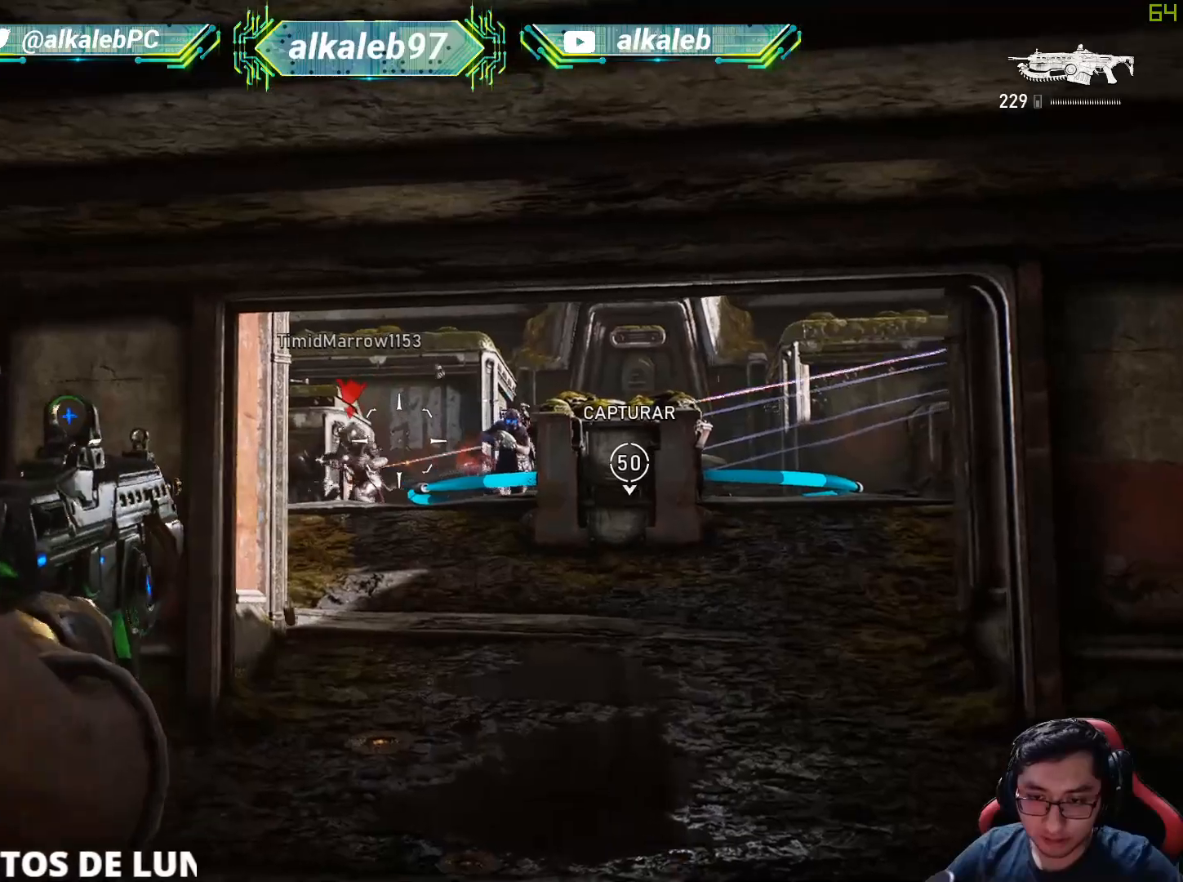
{"keys": ["q", "w"], "mouse": ["left", "right"], "mouse_move": "down-right", "events": [[183, "q", "down"], [267, "d", "down"], [267, "q", "up"], [317, "w", "up"], [367, "q", "down"], [450, "d", "up"], [450, "w", "down"]]}
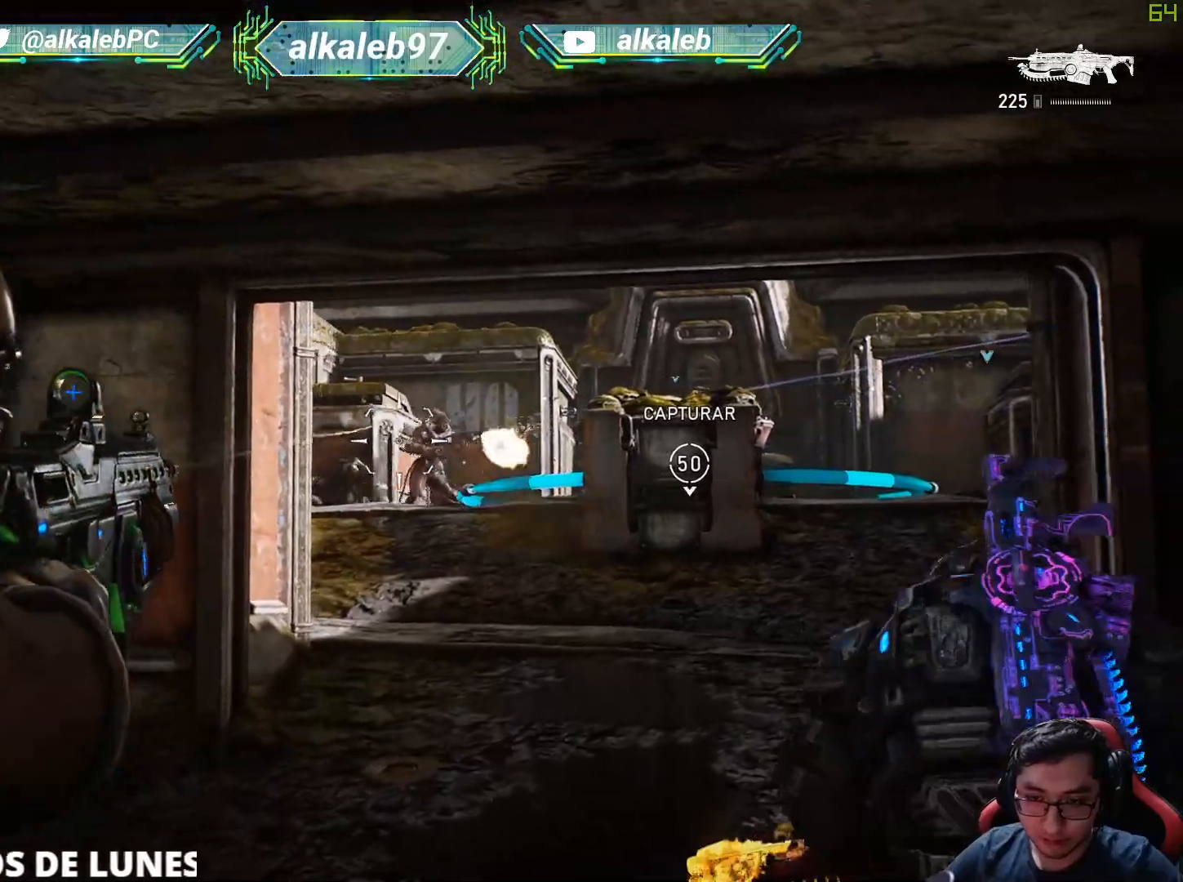
{"keys": [], "mouse": ["left", "right"], "mouse_move": "down-right", "events": [[17, "q", "up"], [50, "w", "up"], [200, "q", "down"], [284, "q", "up"]]}
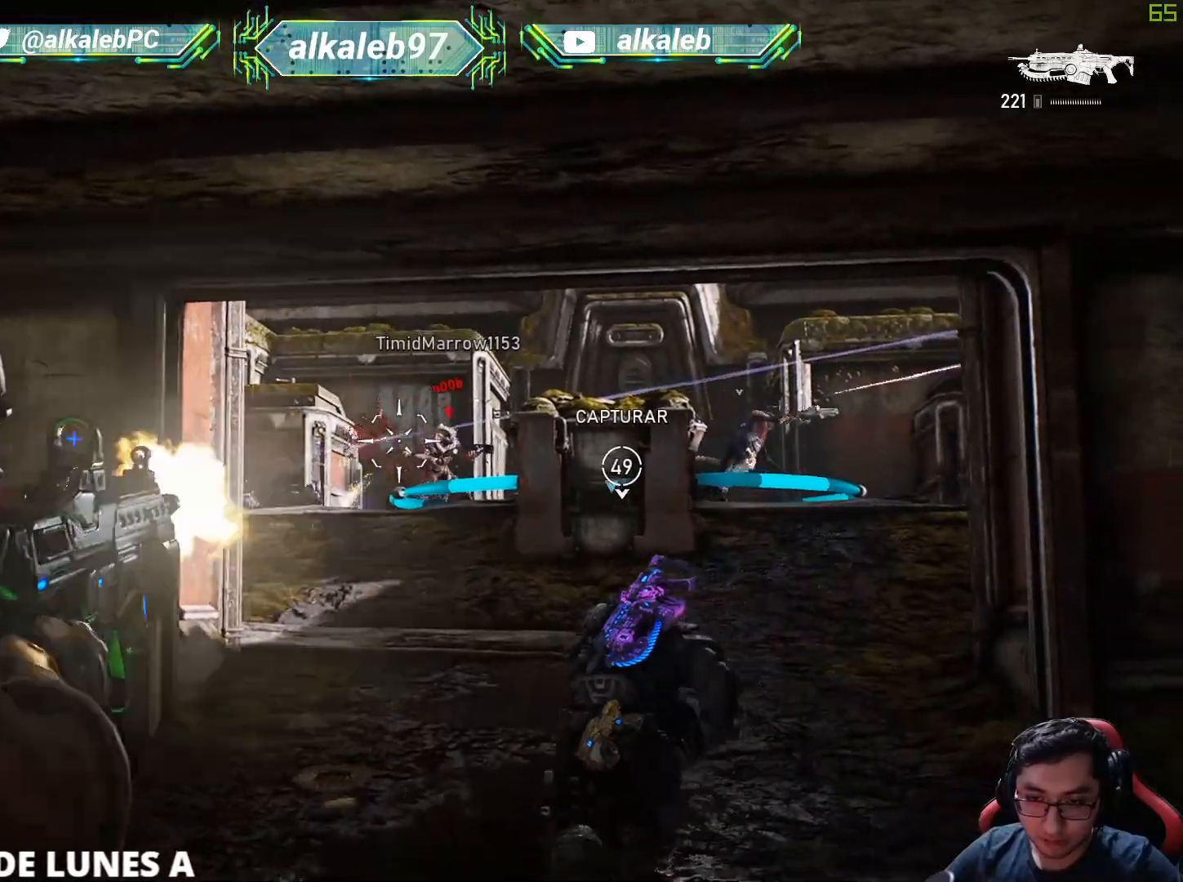
{"keys": [], "mouse": ["left", "right"], "mouse_move": "still", "events": [[67, "q", "down"], [217, "q", "up"]]}
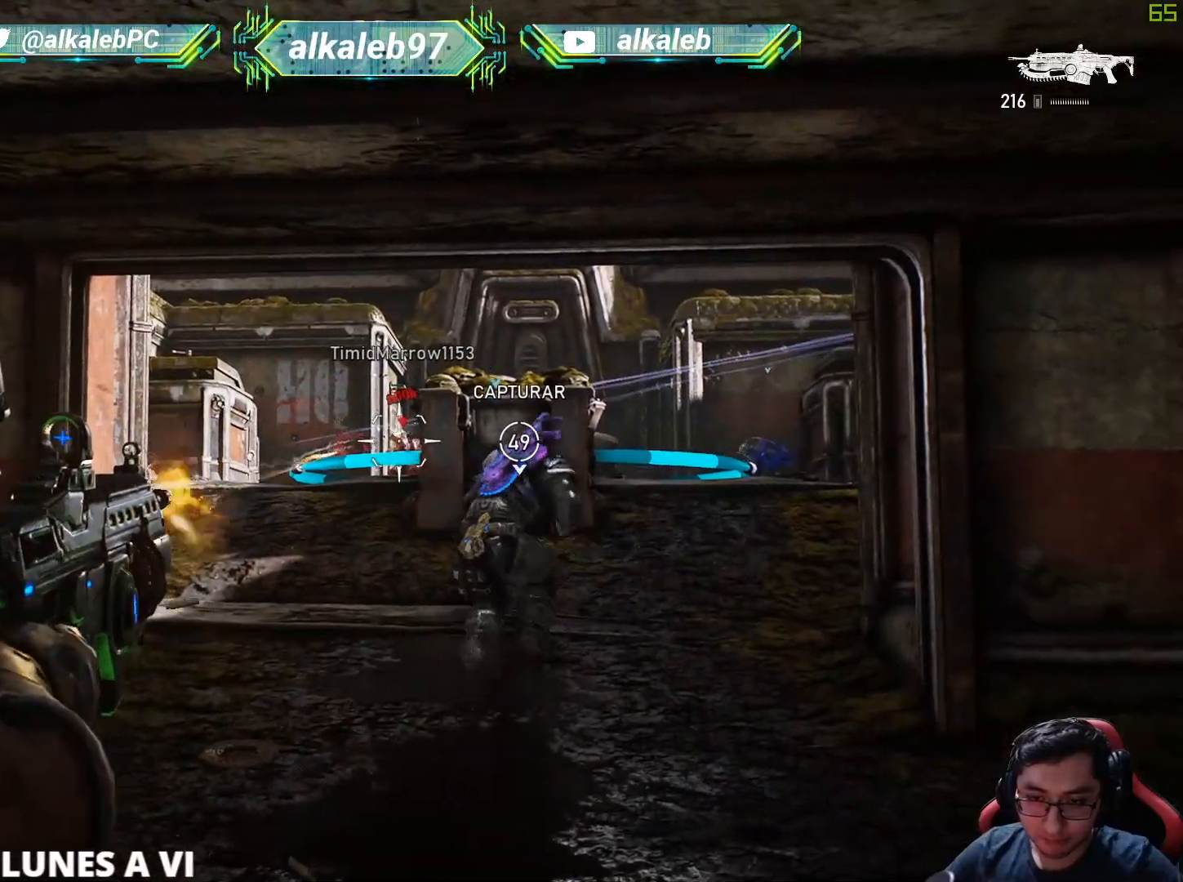
{"keys": [], "mouse": ["left", "right"], "mouse_move": "still", "events": []}
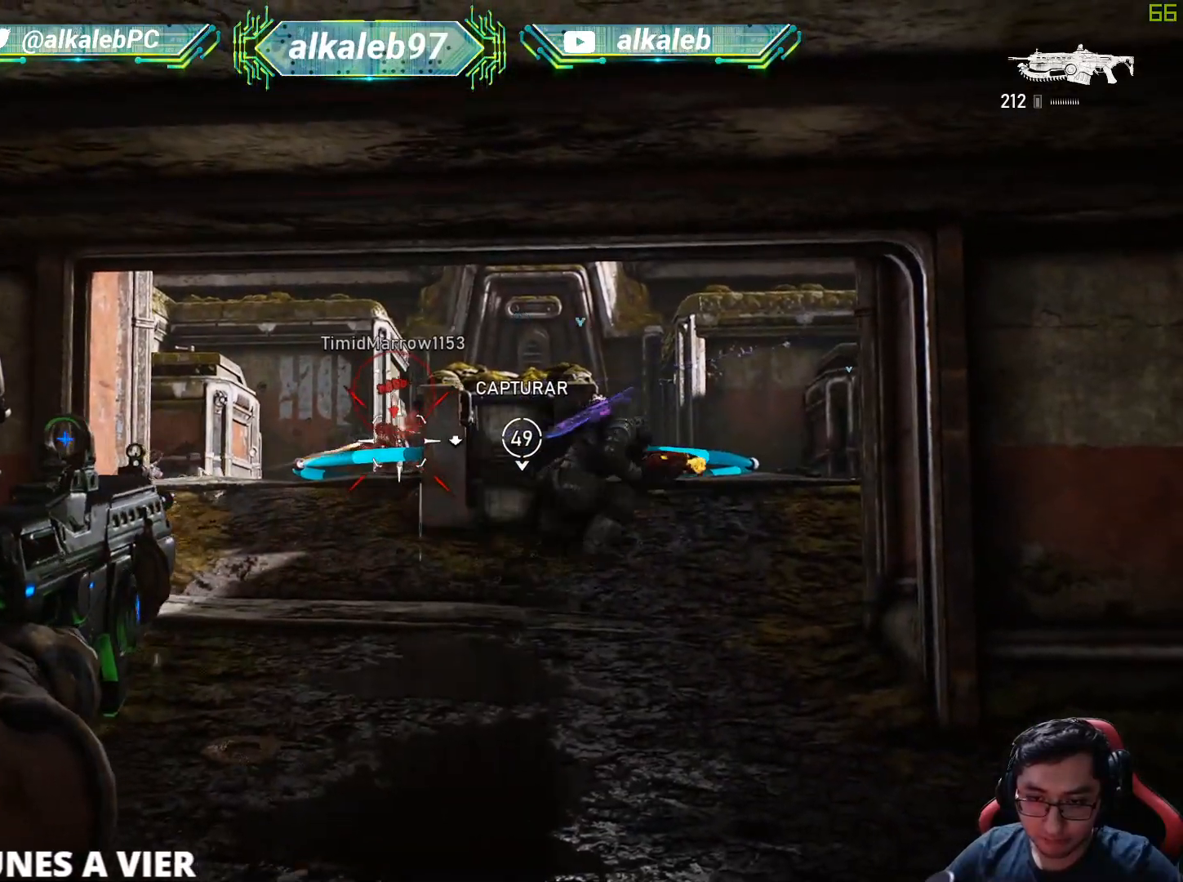
{"keys": [], "mouse": ["right"], "mouse_move": "still", "events": [[333, "mouse_left", "up"]]}
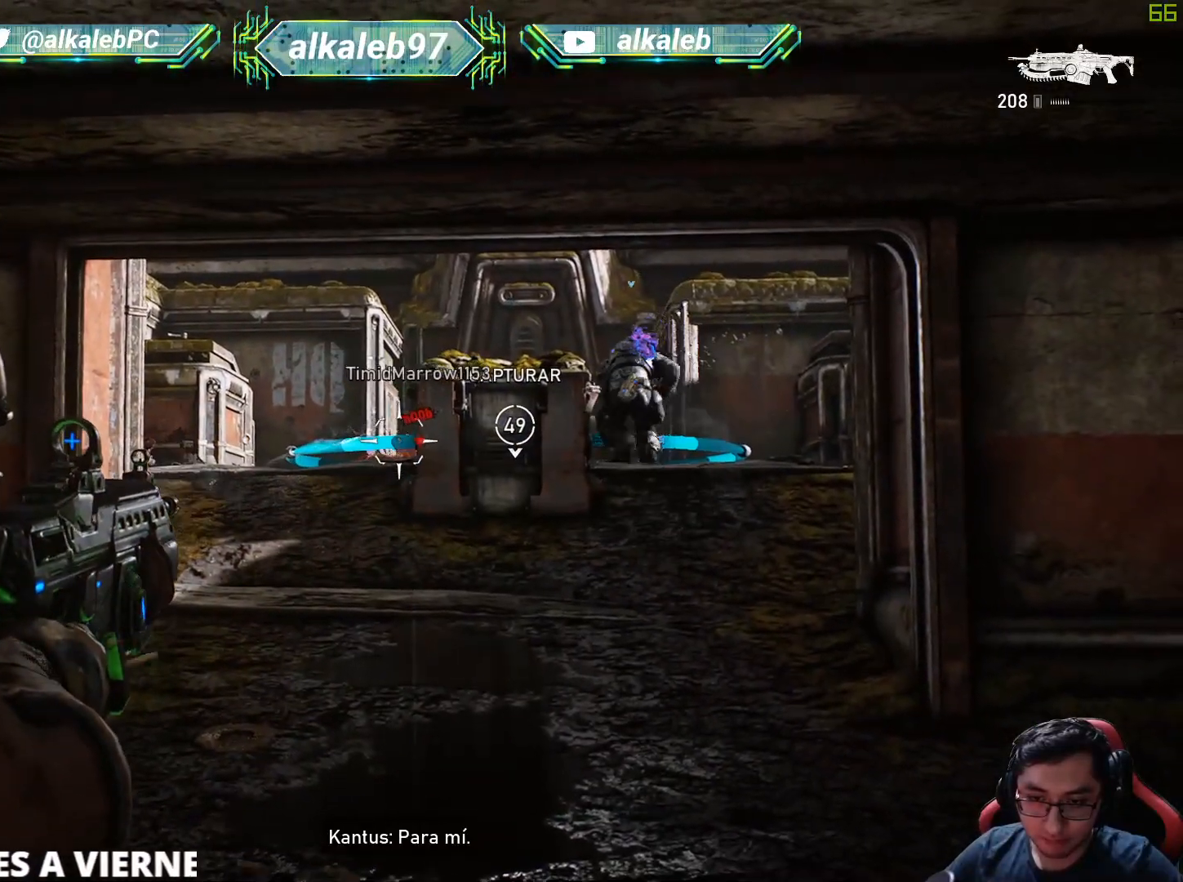
{"keys": ["w"], "mouse": ["left", "right"], "mouse_move": "still", "events": [[117, "mouse_left", "down"], [217, "q", "down"], [301, "q", "up"], [401, "q", "down"], [451, "q", "up"], [451, "w", "down"]]}
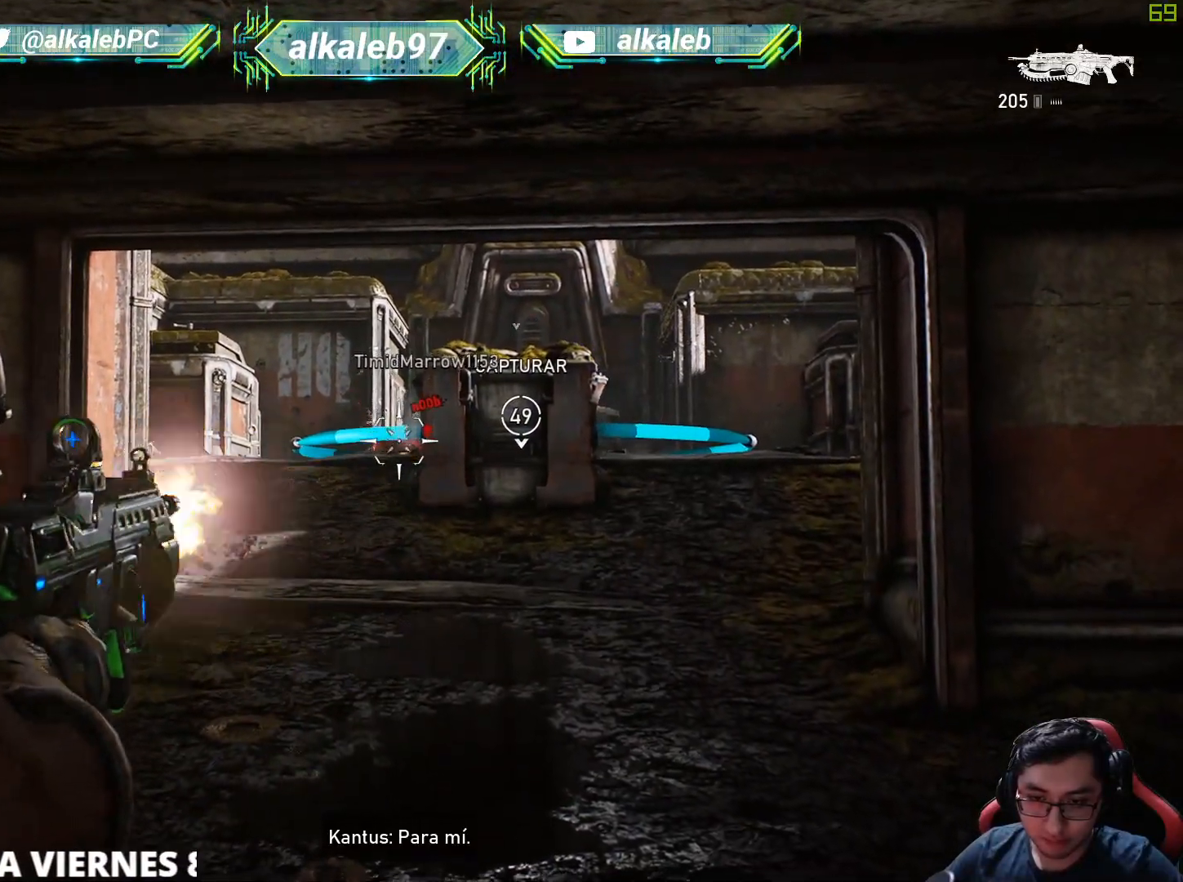
{"keys": ["shift", "space", "w"], "mouse": [], "mouse_move": "still", "events": [[317, "shift", "down"], [367, "mouse_right", "up"], [417, "space", "down"], [467, "mouse_left", "up"]]}
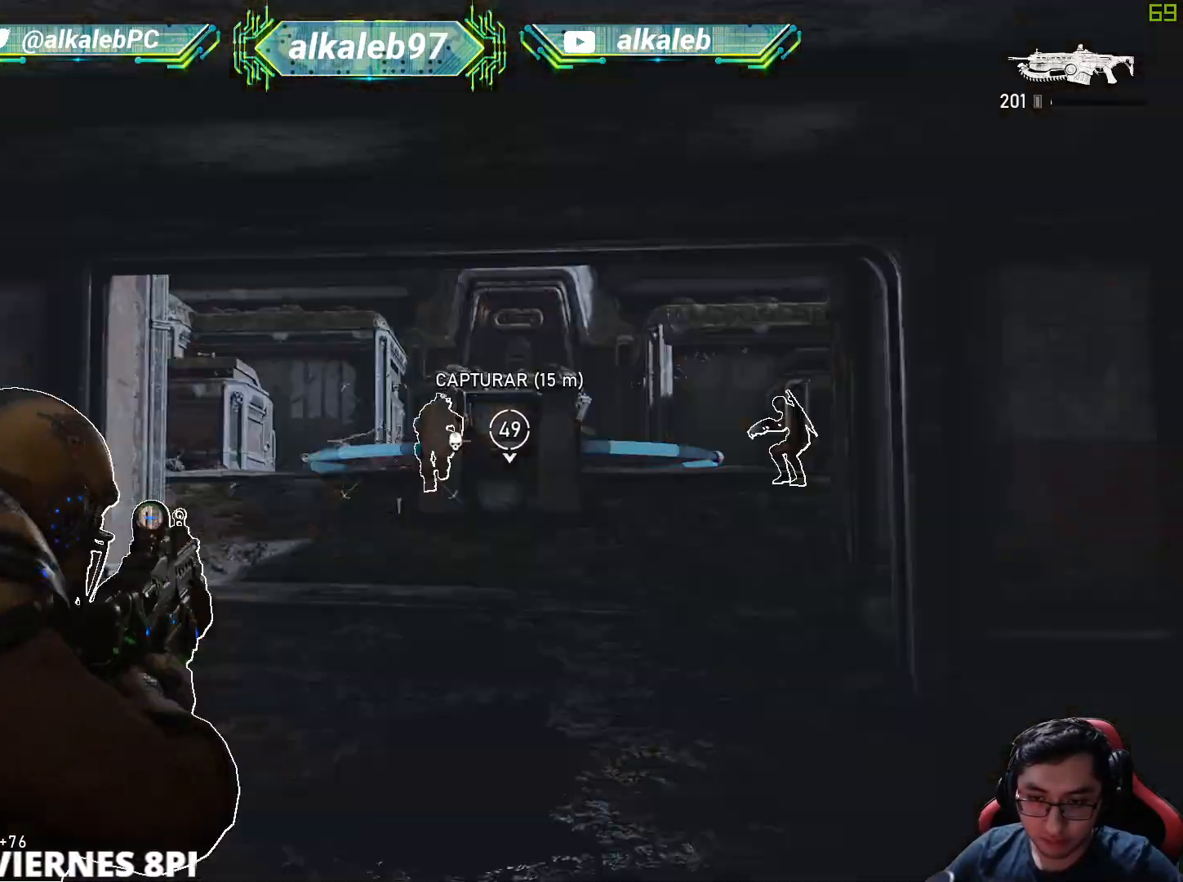
{"keys": ["shift", "w"], "mouse": [], "mouse_move": "still", "events": [[50, "space", "up"]]}
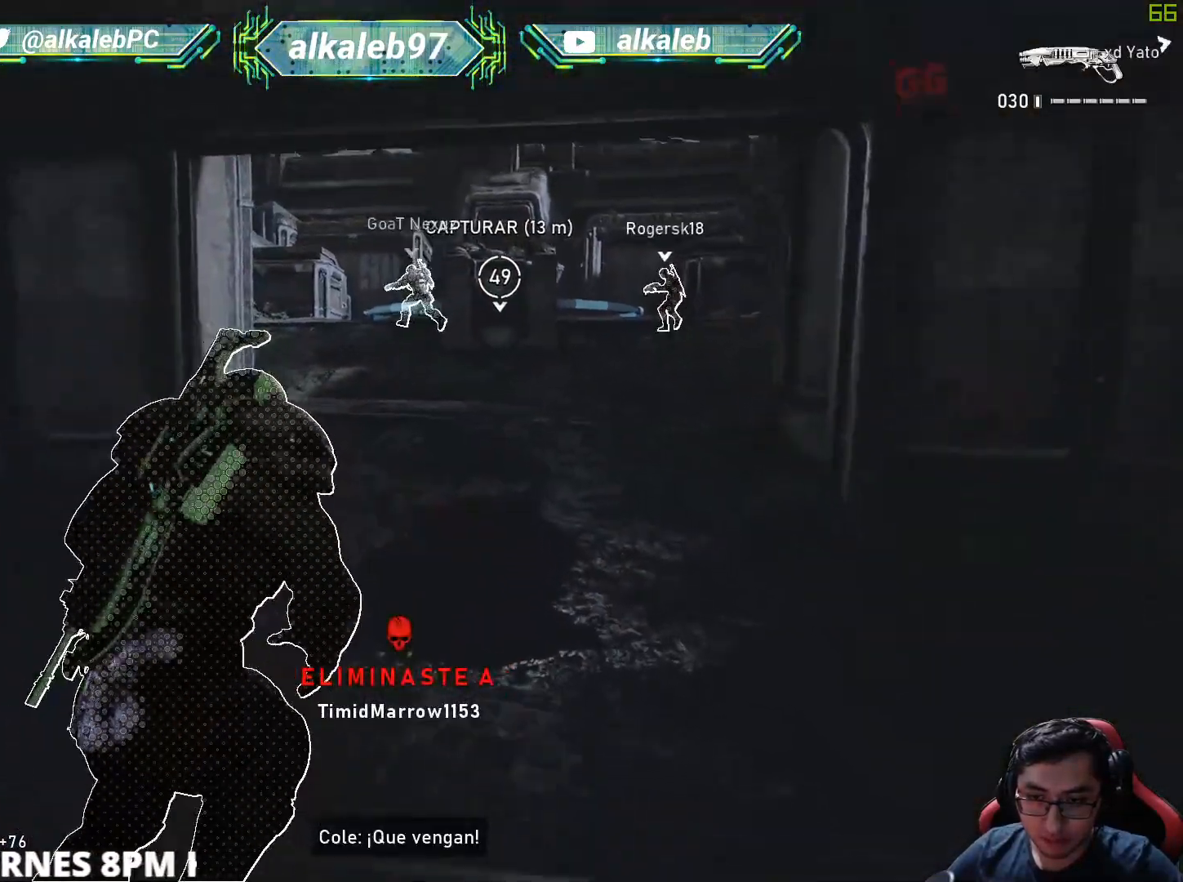
{"keys": ["shift", "w"], "mouse": [], "mouse_move": "still", "events": [[300, "d", "down"], [434, "d", "up"]]}
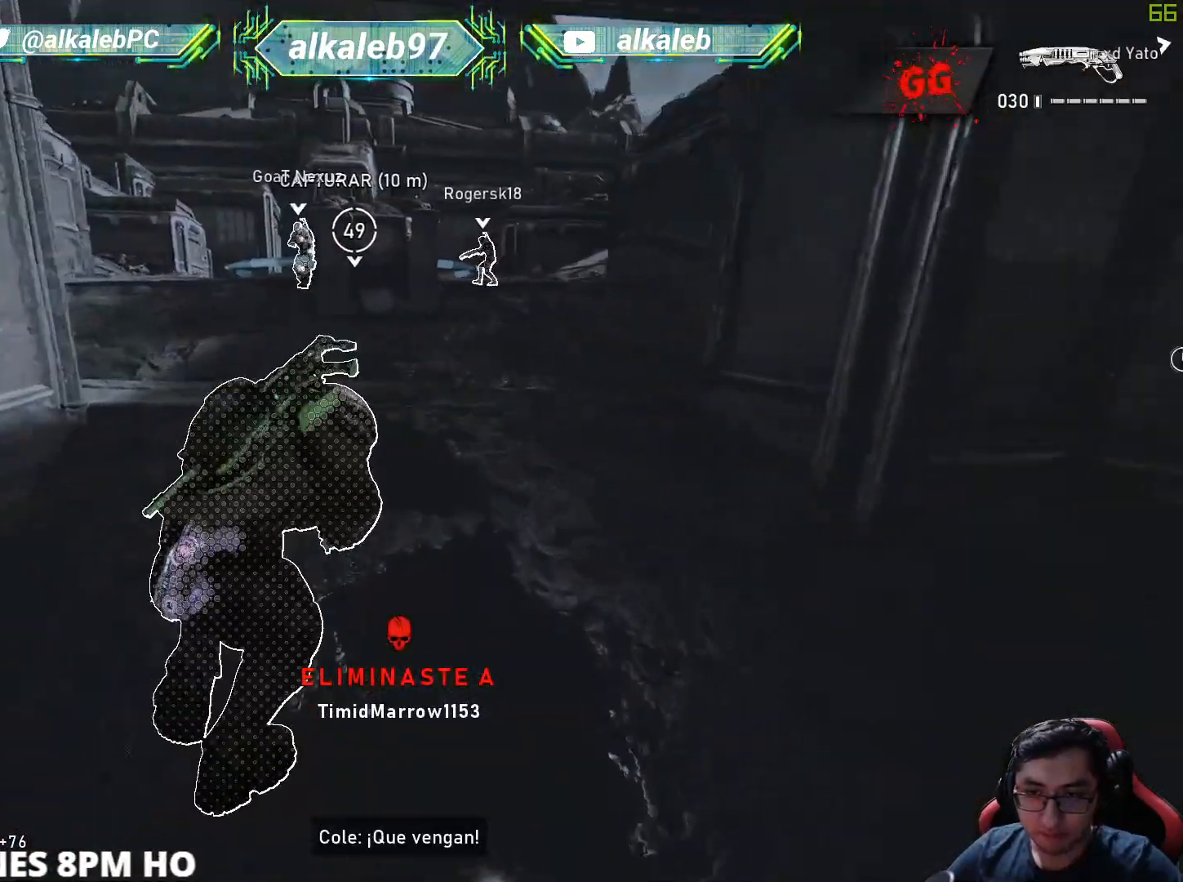
{"keys": ["shift", "w"], "mouse": [], "mouse_move": "up-right", "events": []}
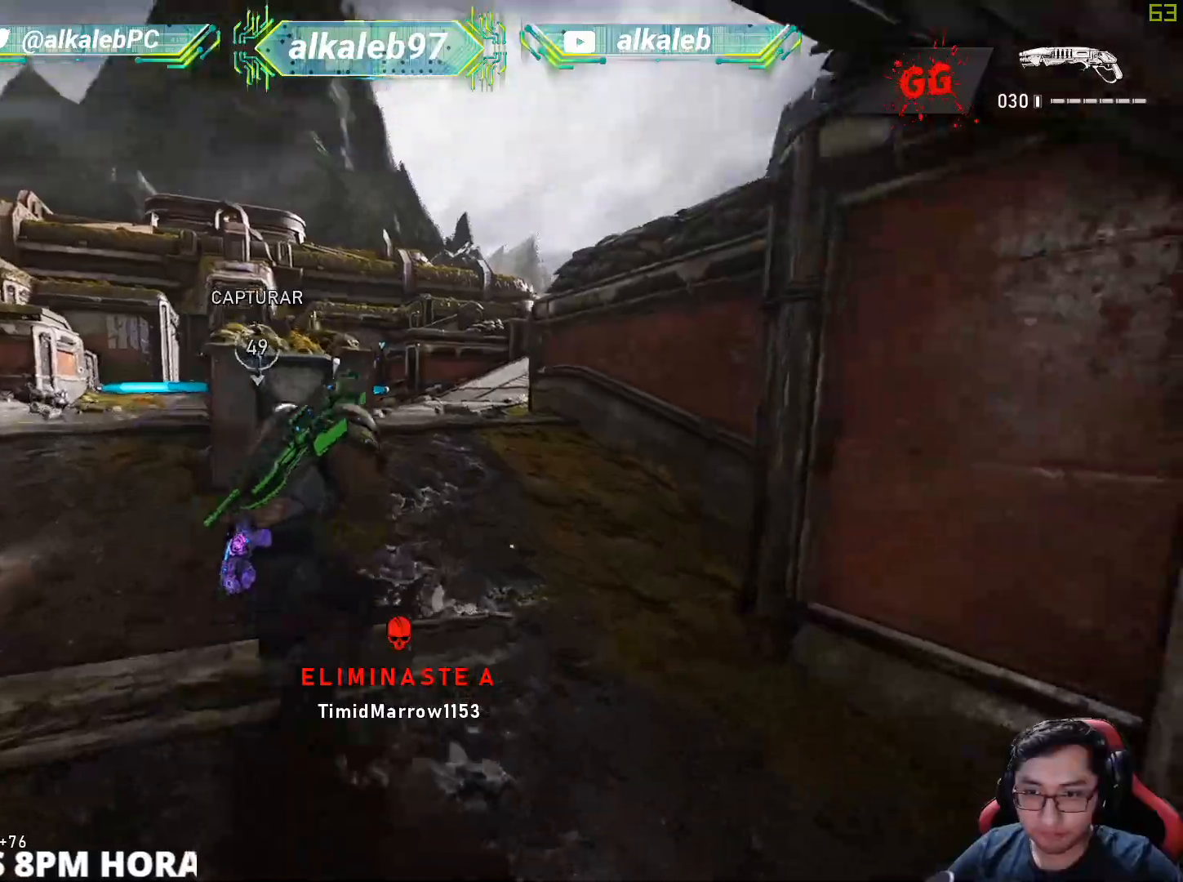
{"keys": ["shift", "w"], "mouse": [], "mouse_move": "up-left", "events": [[16, "shift", "up"], [250, "shift", "down"]]}
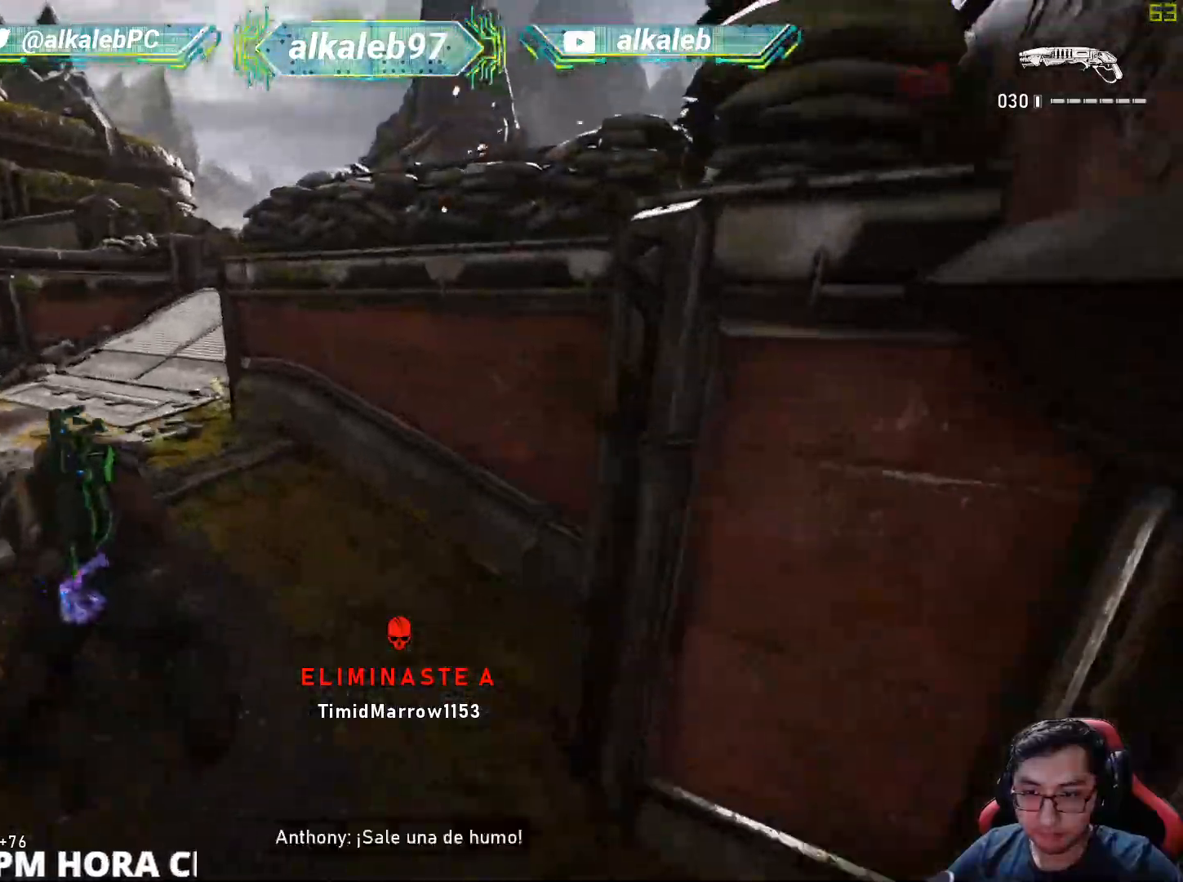
{"keys": ["a", "w"], "mouse": [], "mouse_move": "down", "events": [[217, "shift", "up"], [267, "a", "down"]]}
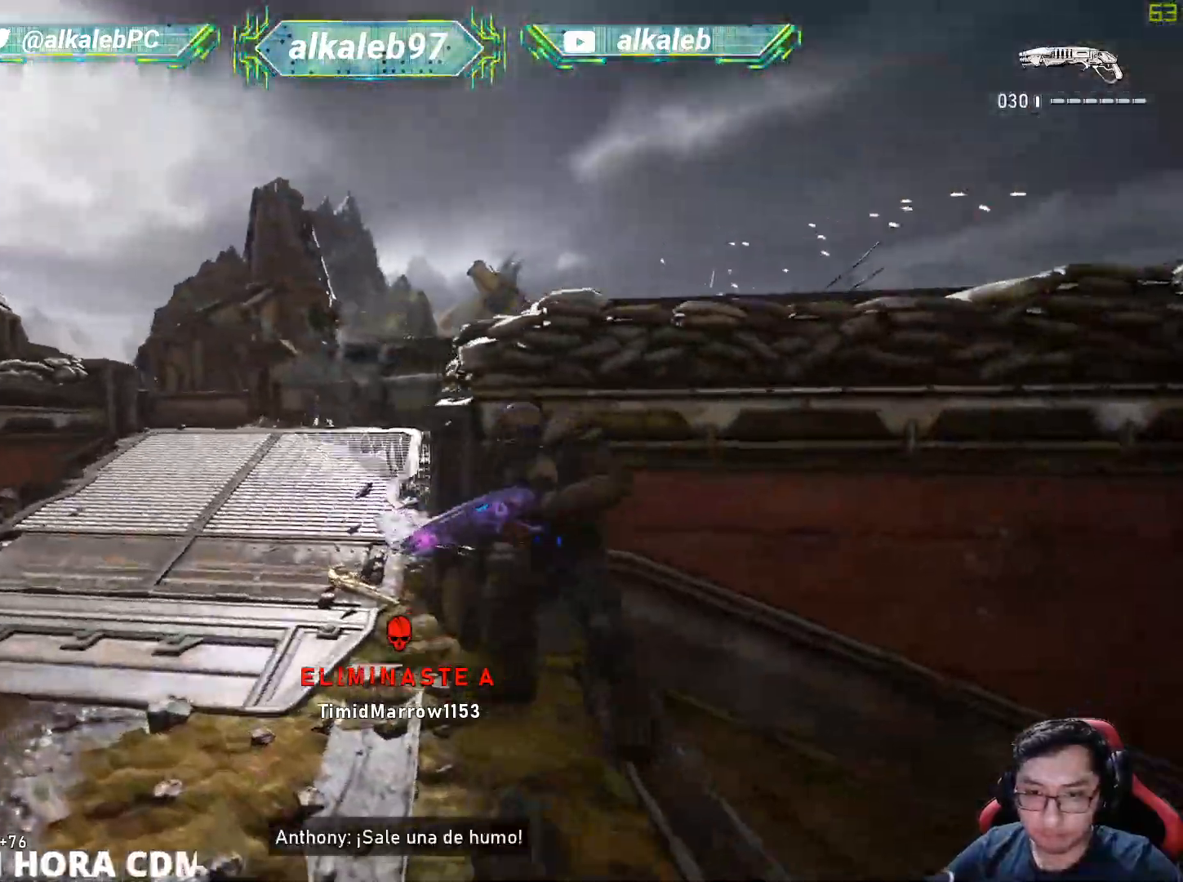
{"keys": ["shift", "w"], "mouse": [], "mouse_move": "up", "events": [[50, "a", "up"], [233, "shift", "down"]]}
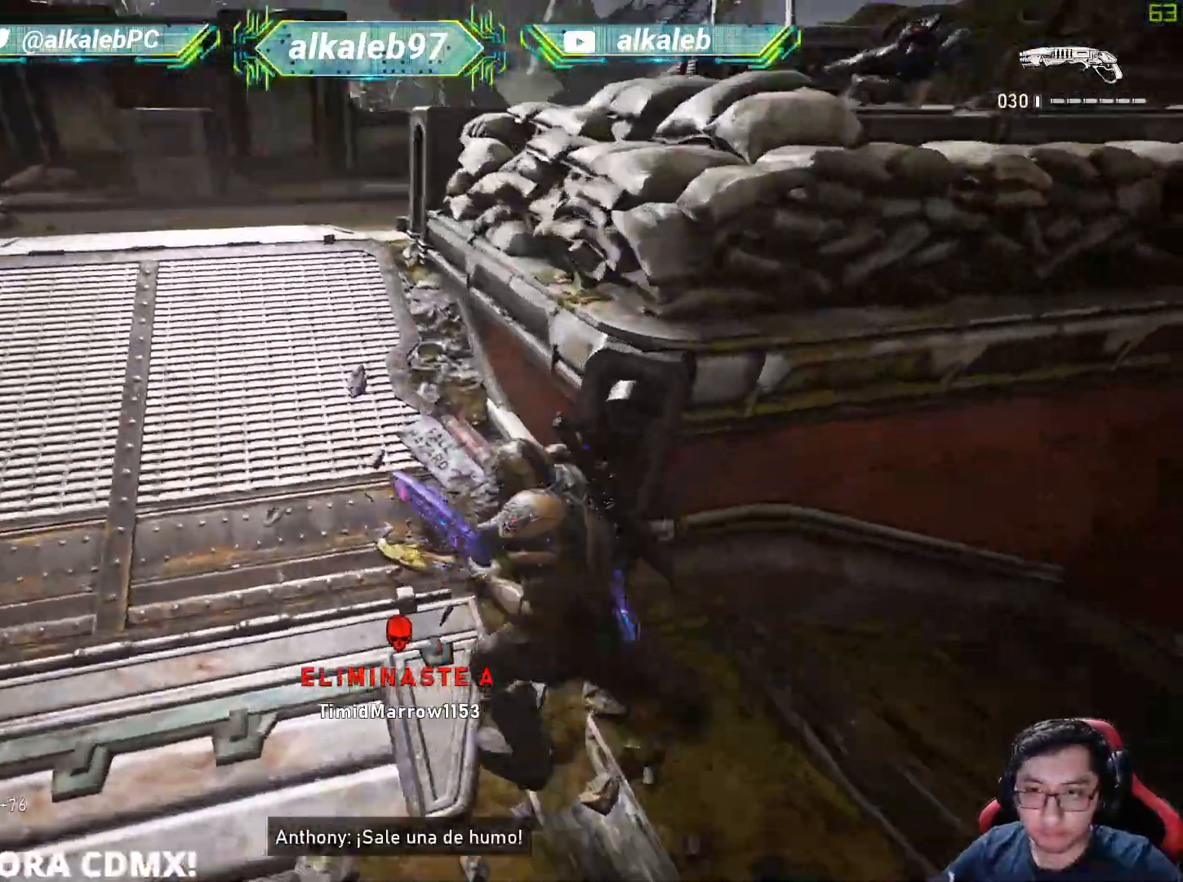
{"keys": ["a", "w"], "mouse": [], "mouse_move": "down", "events": [[284, "shift", "up"], [434, "a", "down"]]}
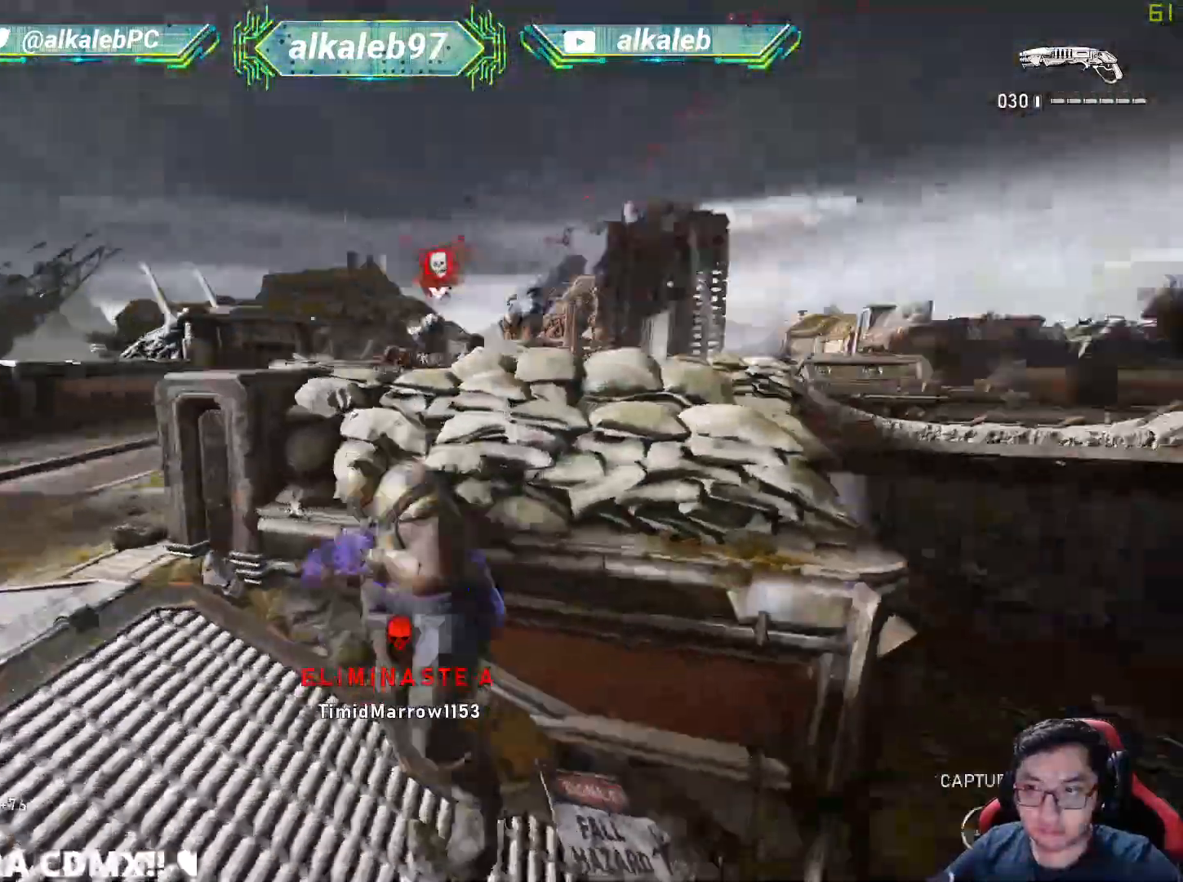
{"keys": ["w"], "mouse": [], "mouse_move": "still", "events": [[33, "w", "up"], [400, "a", "up"], [400, "w", "down"]]}
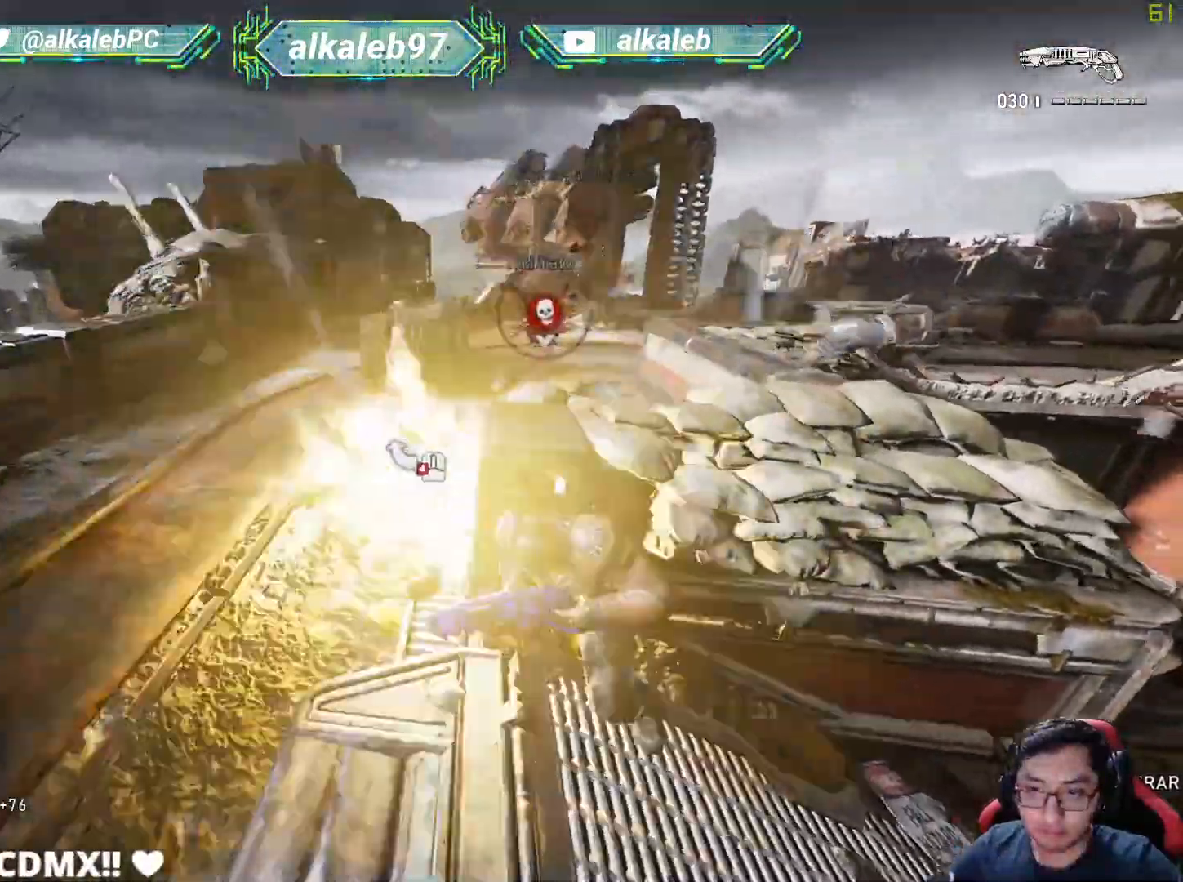
{"keys": ["shift", "w"], "mouse": [], "mouse_move": "still", "events": [[34, "shift", "down"]]}
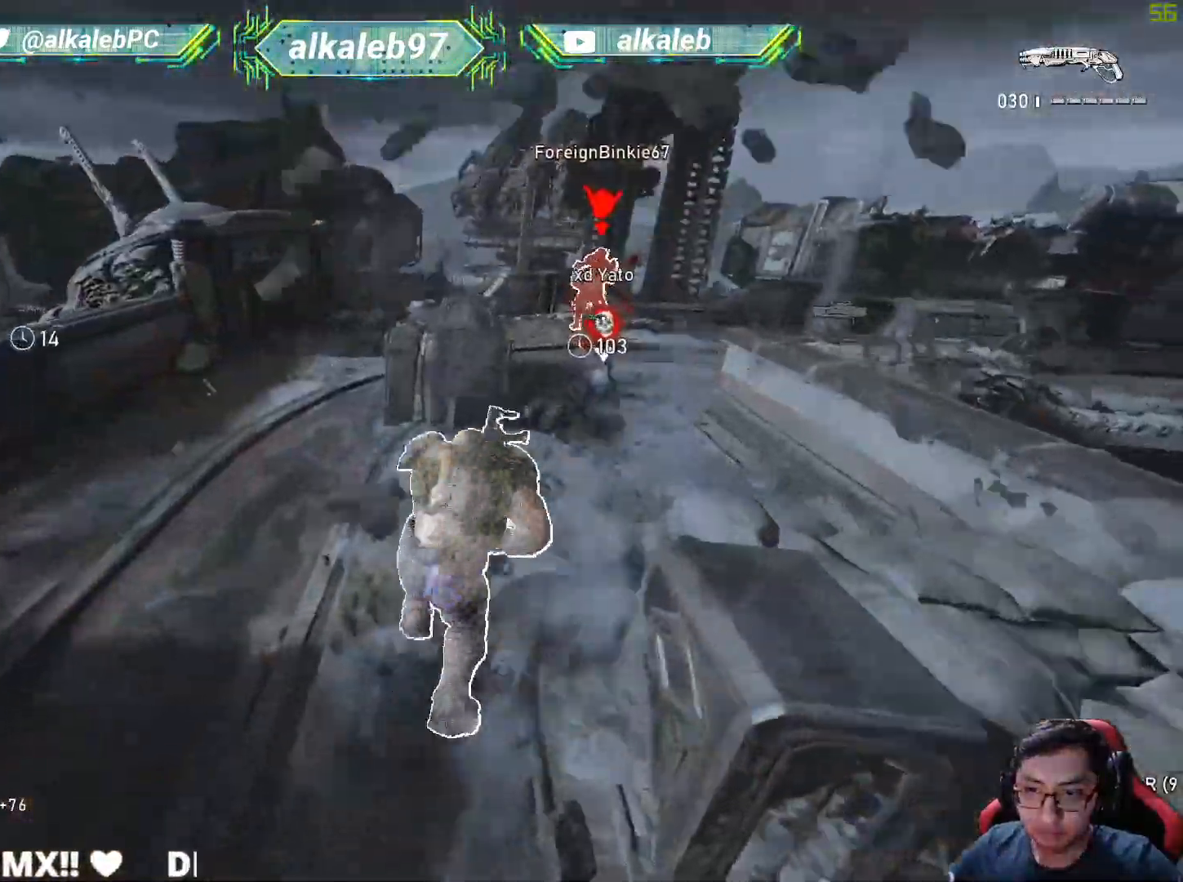
{"keys": ["w"], "mouse": [], "mouse_move": "up", "events": [[100, "a", "down"], [200, "a", "up"], [384, "shift", "up"]]}
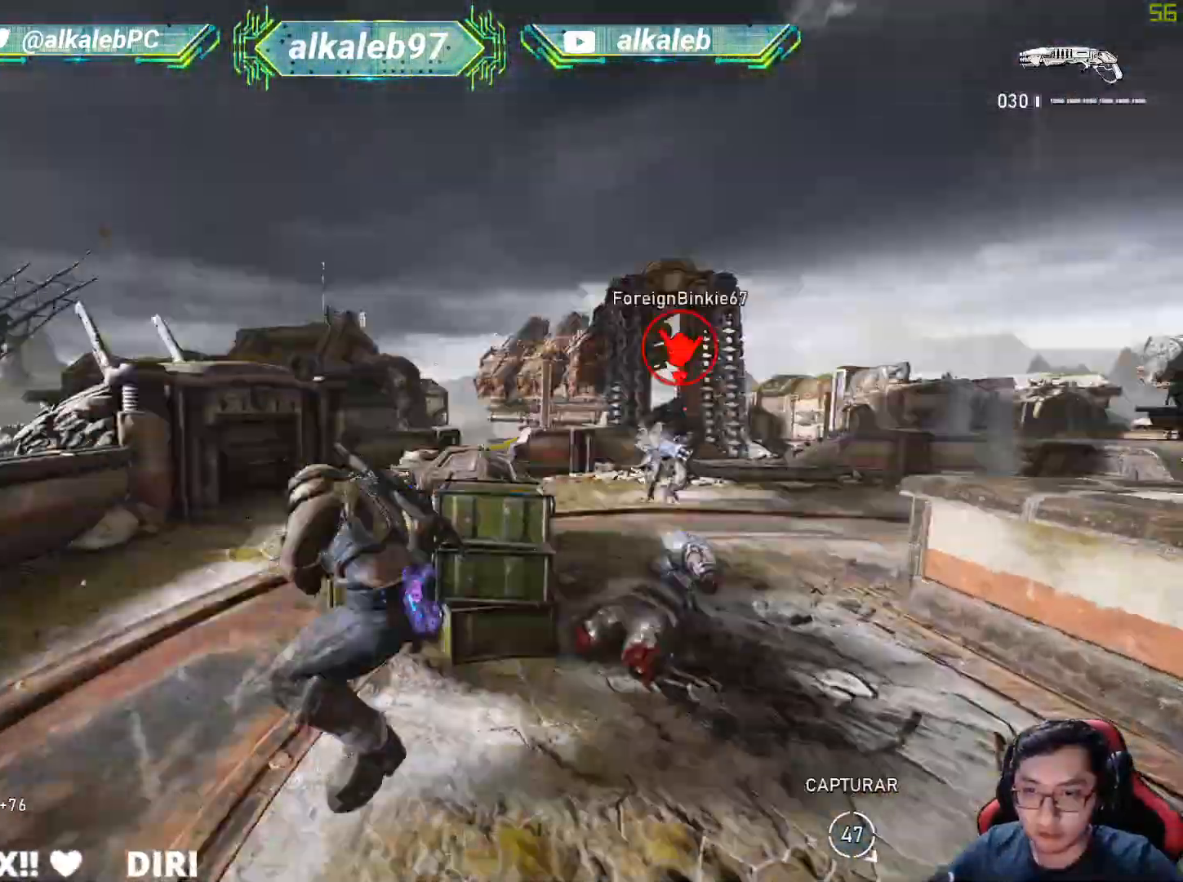
{"keys": ["w"], "mouse": [], "mouse_move": "up", "events": [[167, "shift", "down"], [501, "shift", "up"]]}
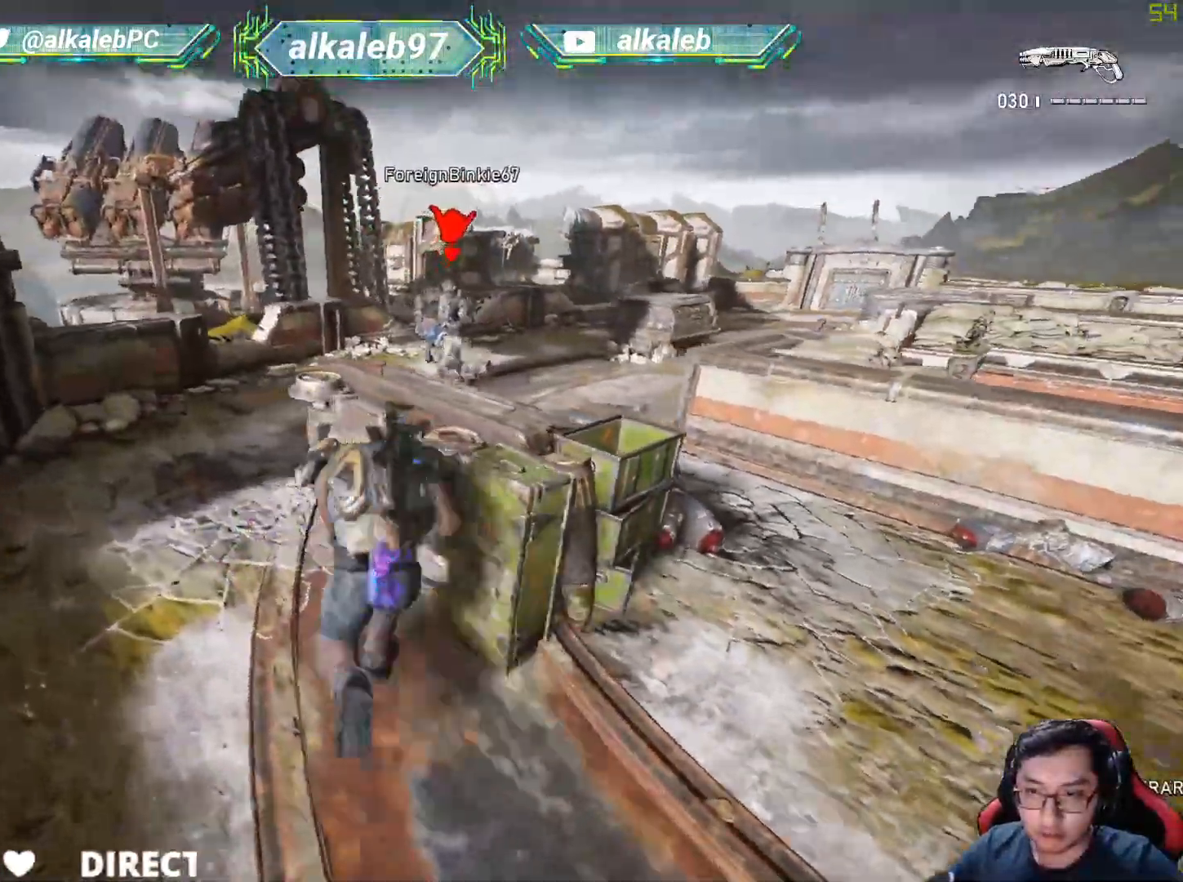
{"keys": ["q"], "mouse": ["left", "right"], "mouse_move": "left", "events": [[83, "a", "down"], [267, "a", "up"], [267, "w", "up"], [467, "mouse_left", "down"], [467, "mouse_right", "down"], [467, "q", "down"]]}
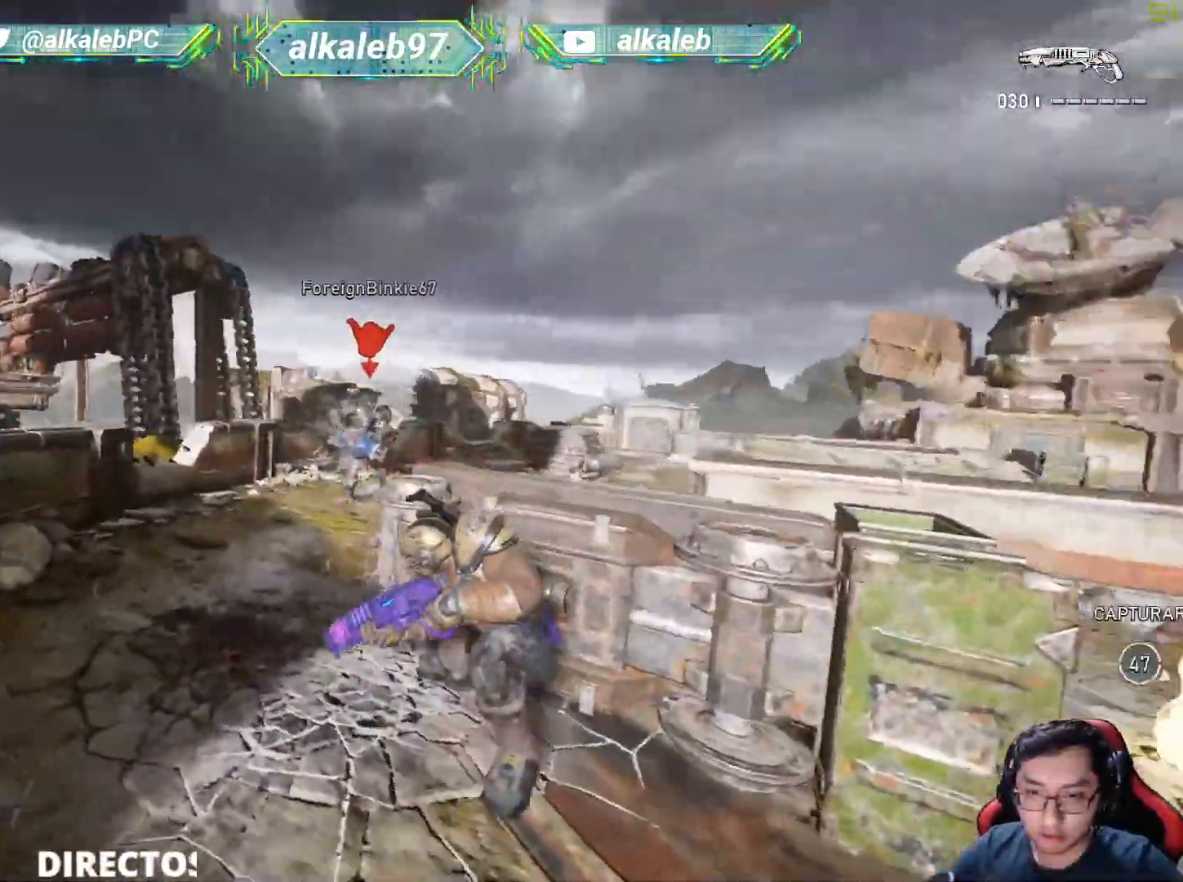
{"keys": ["d"], "mouse": [], "mouse_move": "still", "events": [[17, "d", "down"], [50, "q", "up"], [100, "q", "down"], [200, "mouse_left", "up"], [200, "mouse_right", "up"], [200, "q", "up"]]}